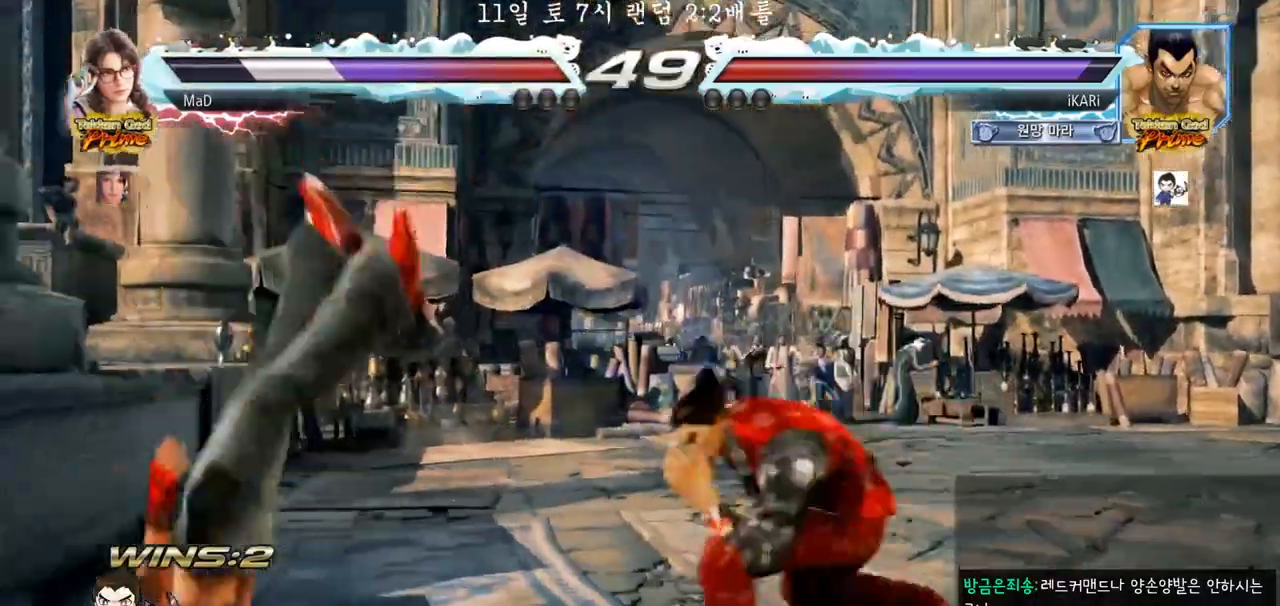
Gameplay with a controller (arcade stick); each line is a JSON object with the inputs held at the frame after it (dt_ms = milliseconds from this image to that frame). "events" lists button and stick changes between this image and that frame as [ms after this image, input, new state], when the widget could be followed in between. Not read: L3 R3.
{"dt_ms": 500, "buttons": [], "left_stick": "center", "events": [[50, "left_stick", "center"], [100, "left_stick", "right"], [150, "CROSS", "down"], [183, "CROSS", "up"], [267, "left_stick", "center"]]}
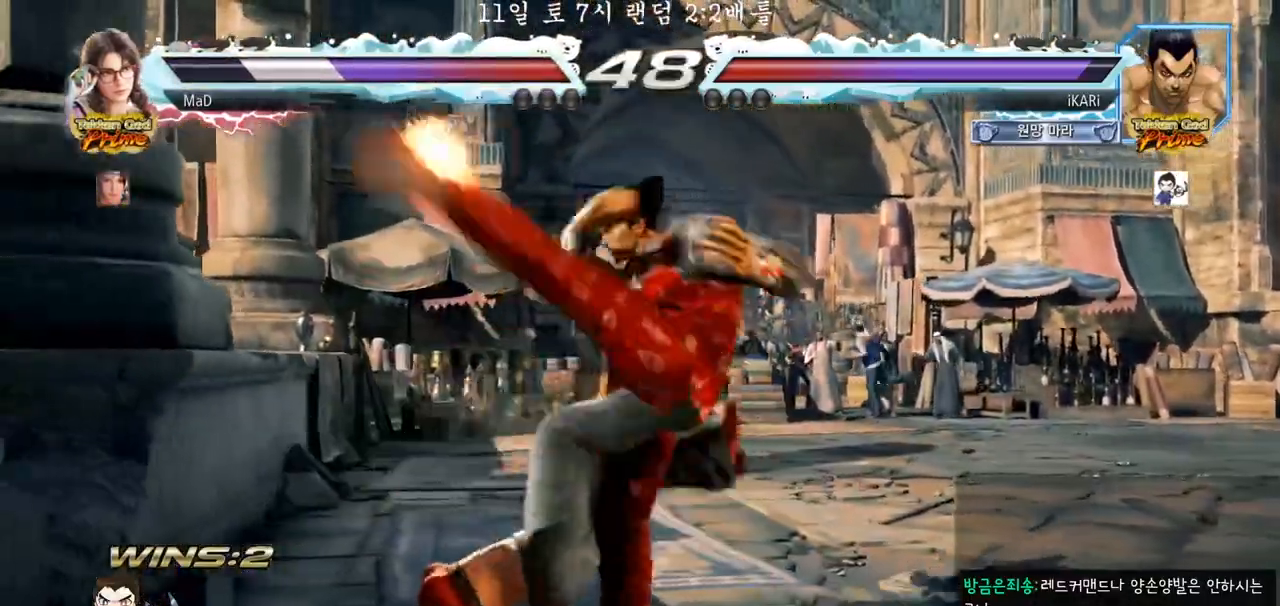
{"dt_ms": 500, "buttons": [], "left_stick": "left", "events": [[350, "left_stick", "left"], [433, "CIRCLE", "down"], [500, "CIRCLE", "up"]]}
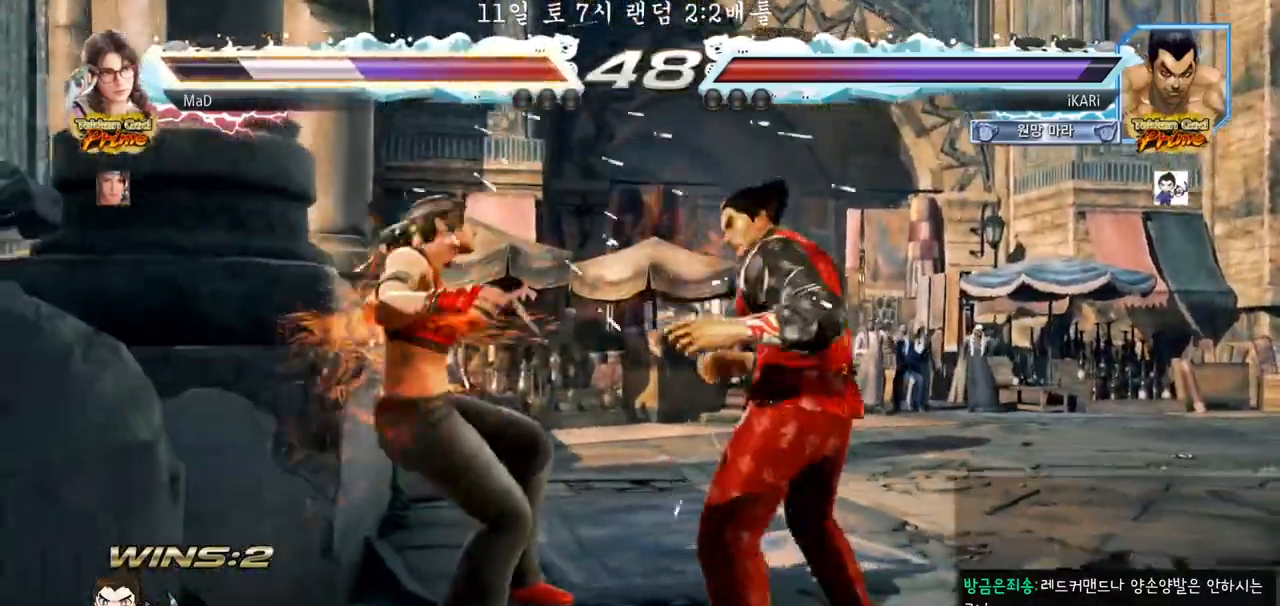
{"dt_ms": 500, "buttons": ["CROSS", "CIRCLE"], "left_stick": "down"}
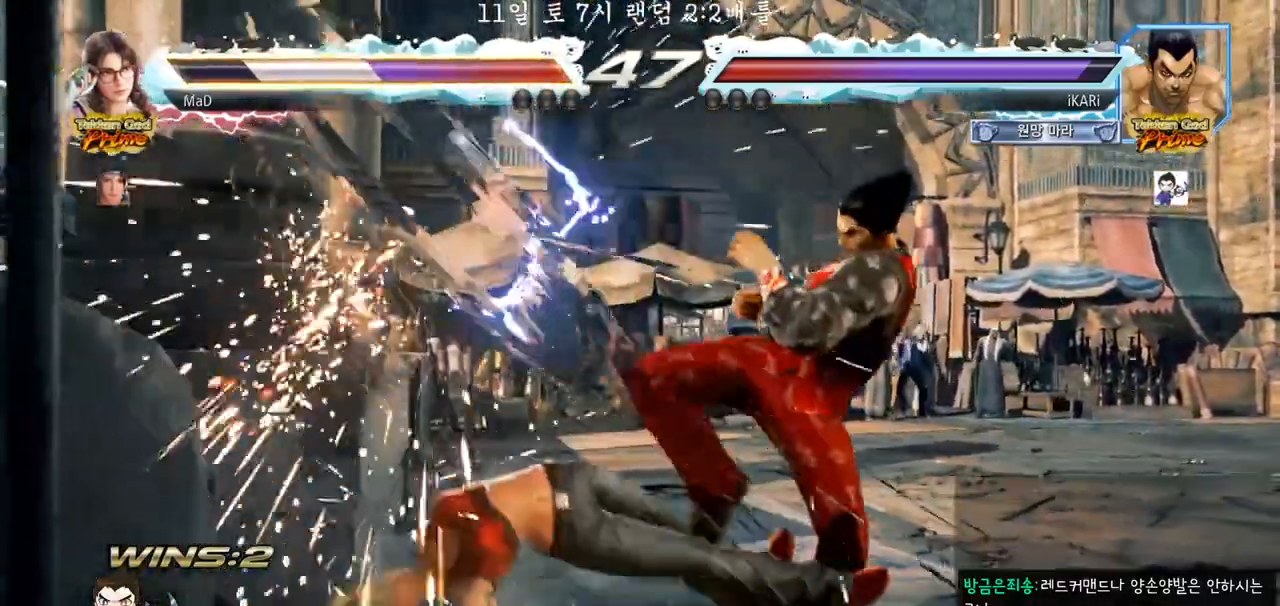
{"dt_ms": 500, "buttons": [], "left_stick": "center", "events": [[33, "CROSS", "up"], [50, "CROSS", "down"], [117, "CROSS", "up"], [150, "CROSS", "down"], [217, "CROSS", "up"], [233, "CIRCLE", "up"], [300, "SQUARE", "down"], [300, "TRIANGLE", "down"], [333, "SQUARE", "up"], [350, "TRIANGLE", "up"], [400, "left_stick", "center"]]}
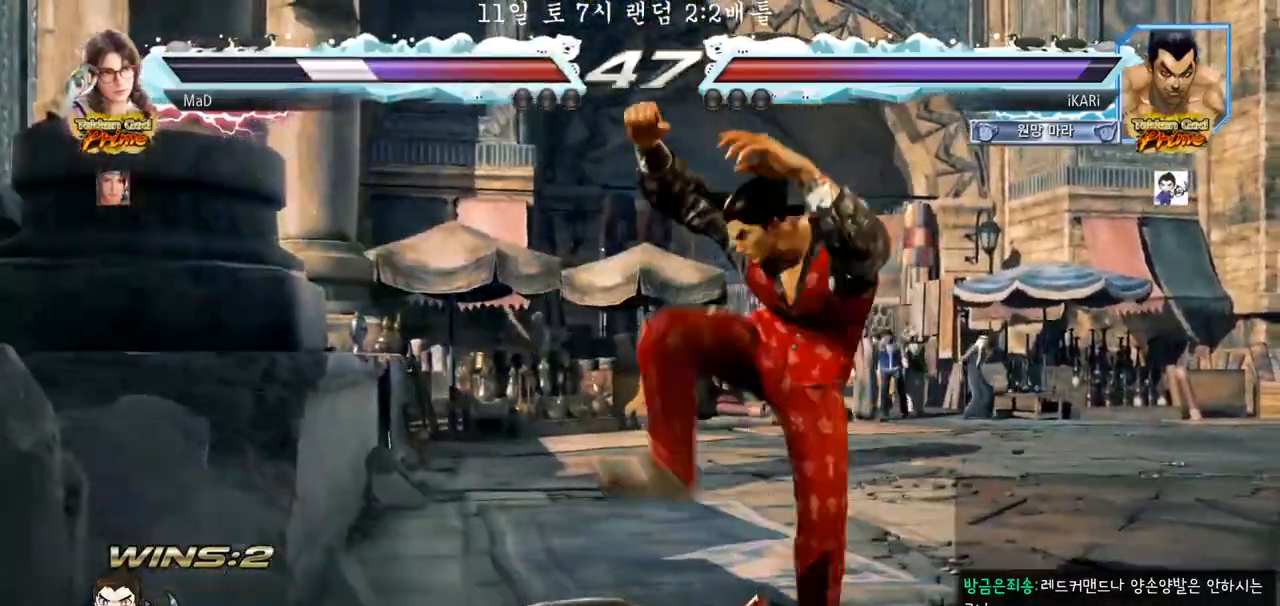
{"dt_ms": 500, "buttons": [], "left_stick": "center", "events": []}
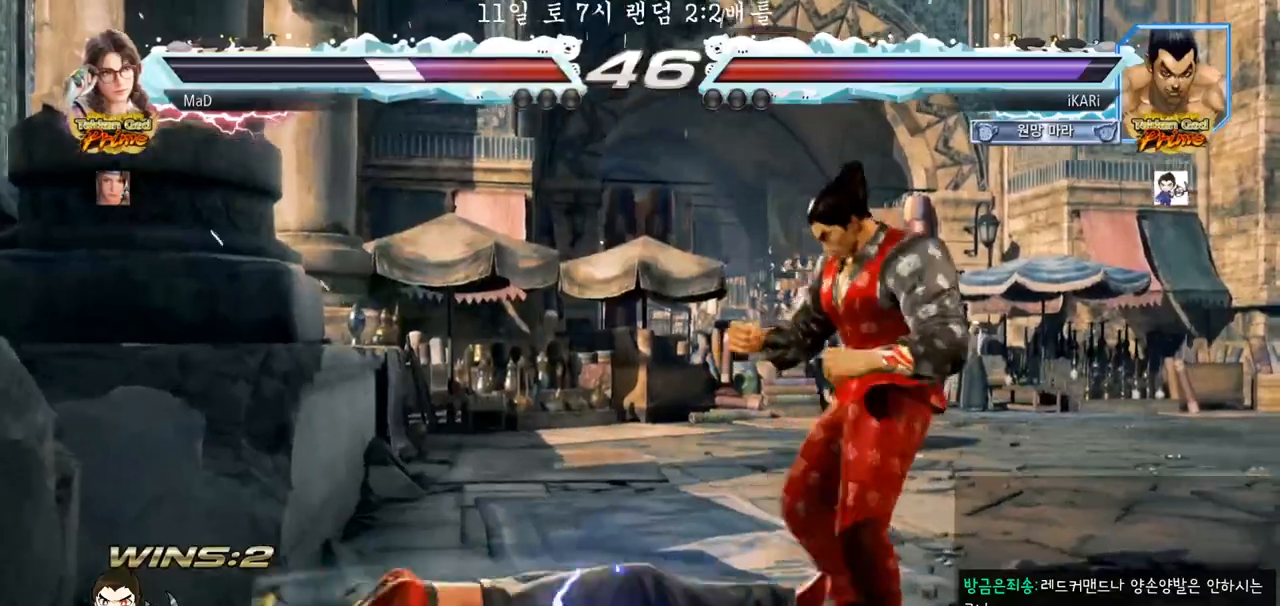
{"dt_ms": 500, "buttons": [], "left_stick": "center", "events": [[100, "left_stick", "left"], [150, "CIRCLE", "down"], [200, "CIRCLE", "up"], [233, "TRIANGLE", "down"], [233, "left_stick", "center"], [283, "TRIANGLE", "up"]]}
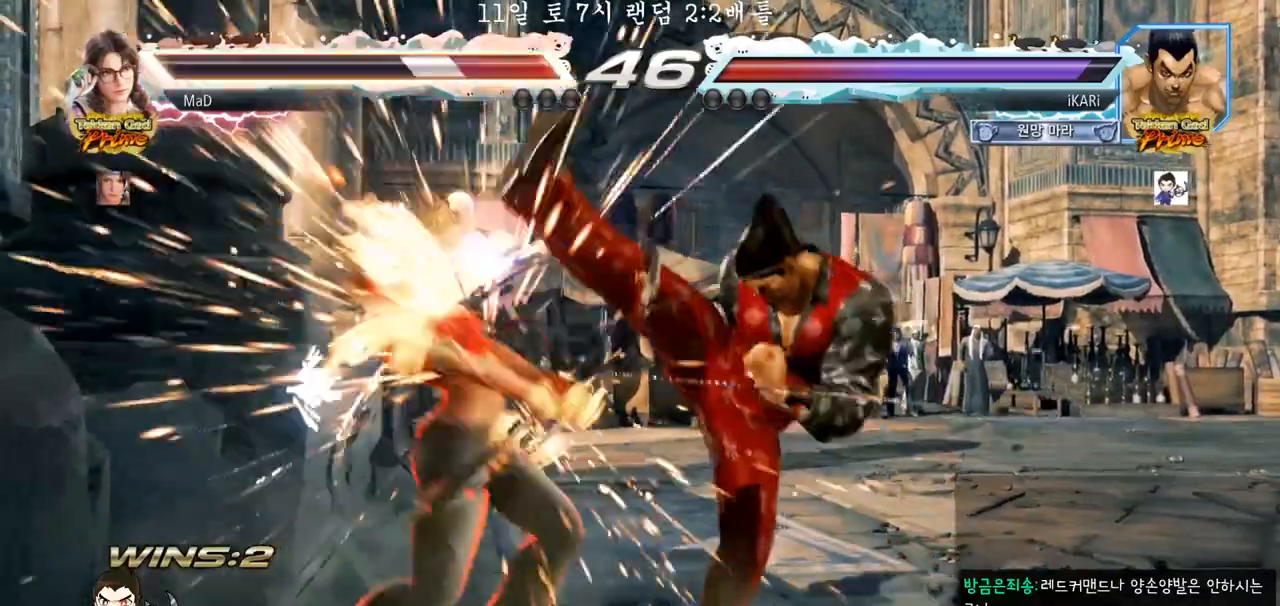
{"dt_ms": 500, "buttons": ["TRIANGLE"], "left_stick": "left", "events": [[350, "left_stick", "left"], [383, "TRIANGLE", "down"]]}
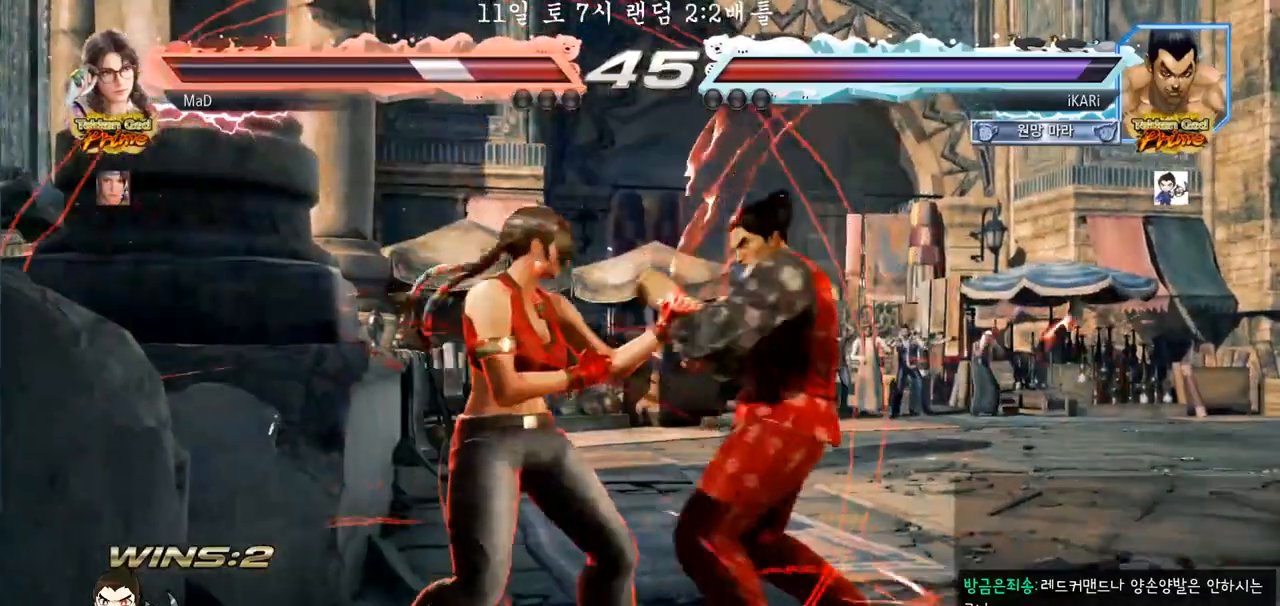
{"dt_ms": 1000, "buttons": [], "left_stick": "right"}
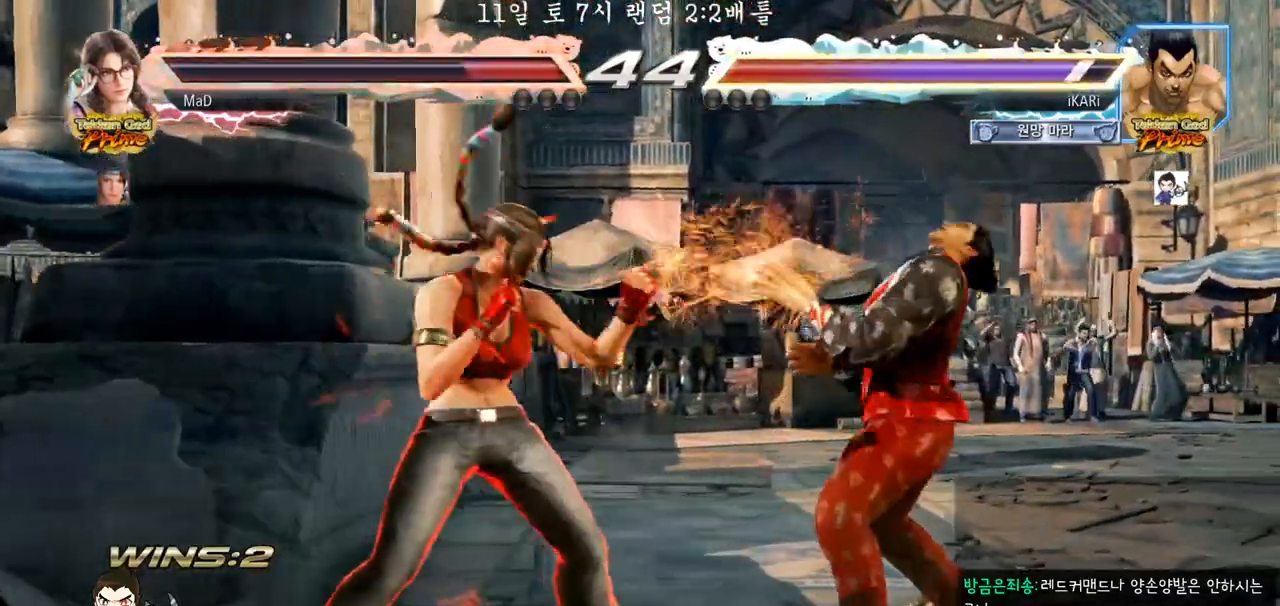
{"dt_ms": 500, "buttons": [], "left_stick": "center", "events": [[100, "left_stick", "center"], [150, "left_stick", "left"], [183, "TRIANGLE", "down"], [250, "TRIANGLE", "up"], [300, "left_stick", "center"], [467, "SQUARE", "down"], [500, "SQUARE", "up"]]}
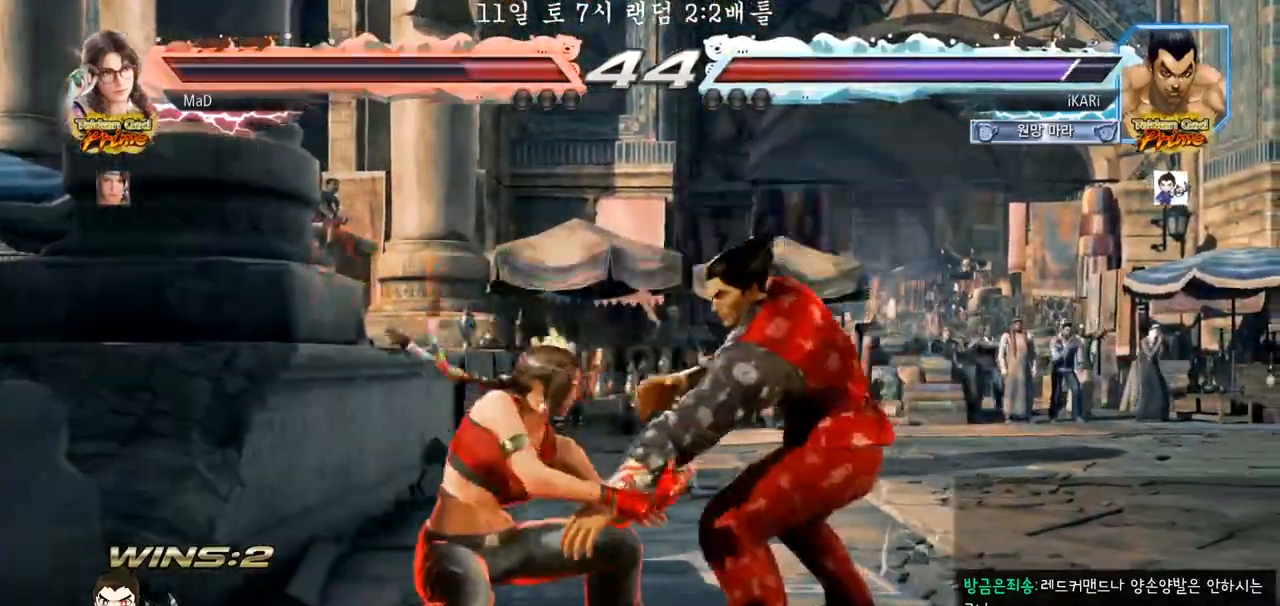
{"dt_ms": 500, "buttons": [], "left_stick": "center", "events": []}
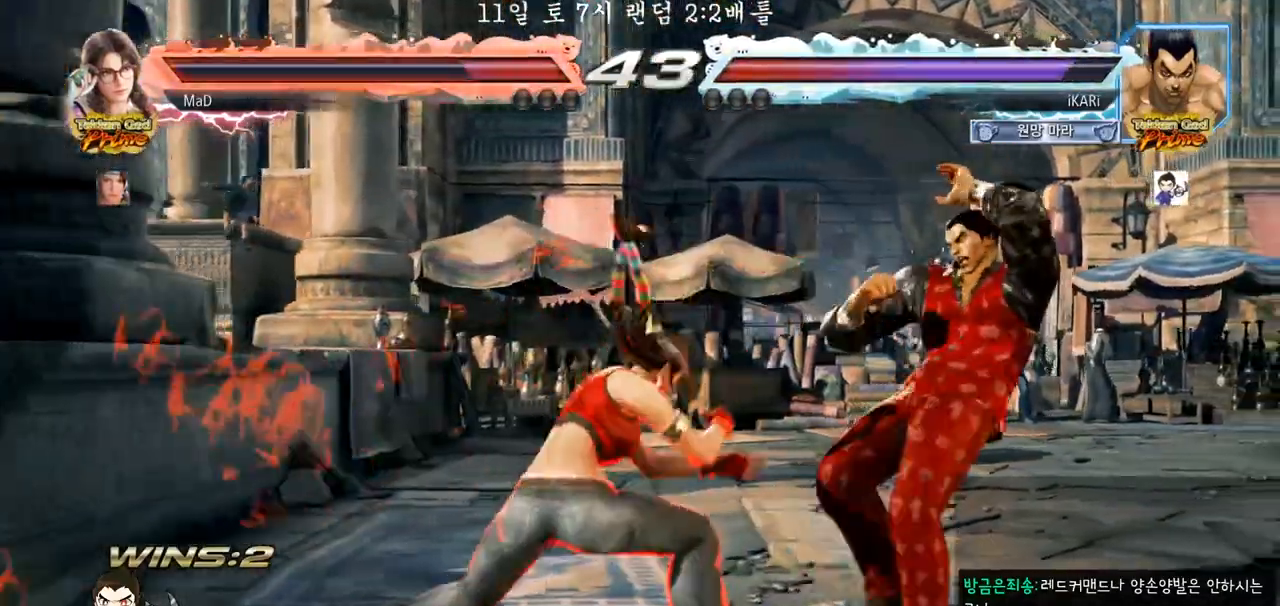
{"dt_ms": 500, "buttons": [], "left_stick": "left", "events": [[467, "left_stick", "left"]]}
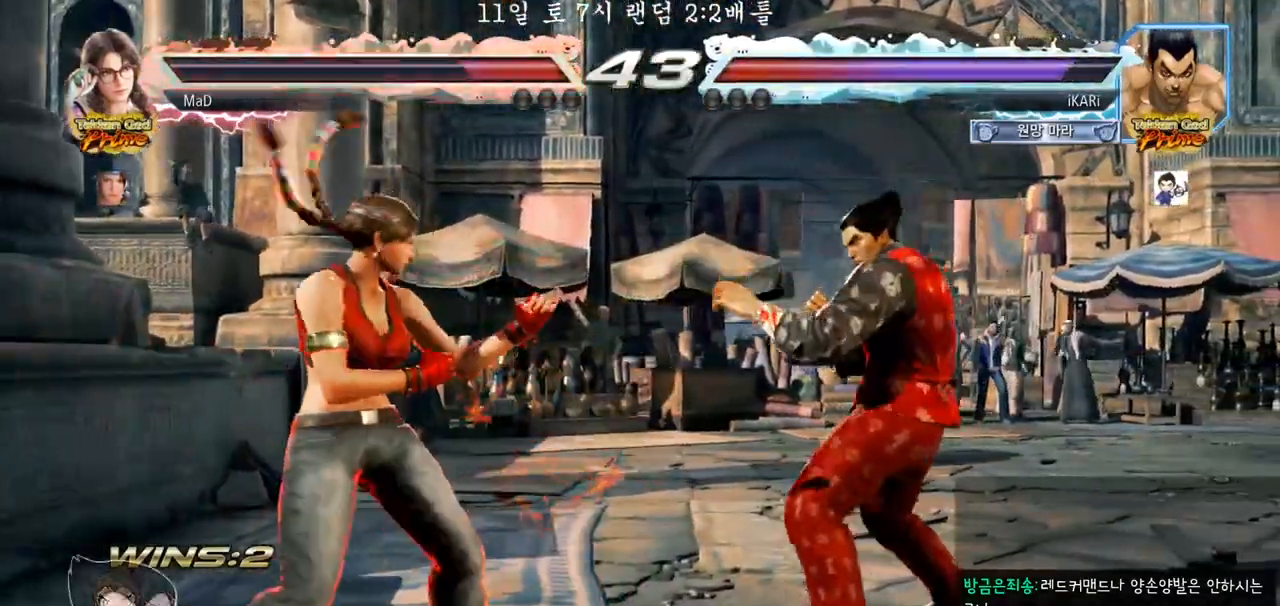
{"dt_ms": 500, "buttons": [], "left_stick": "center", "events": [[67, "CIRCLE", "down"], [67, "left_stick", "down-left"], [133, "CIRCLE", "up"], [133, "SQUARE", "down"], [267, "SQUARE", "up"], [317, "SQUARE", "down"], [383, "SQUARE", "up"], [433, "left_stick", "center"]]}
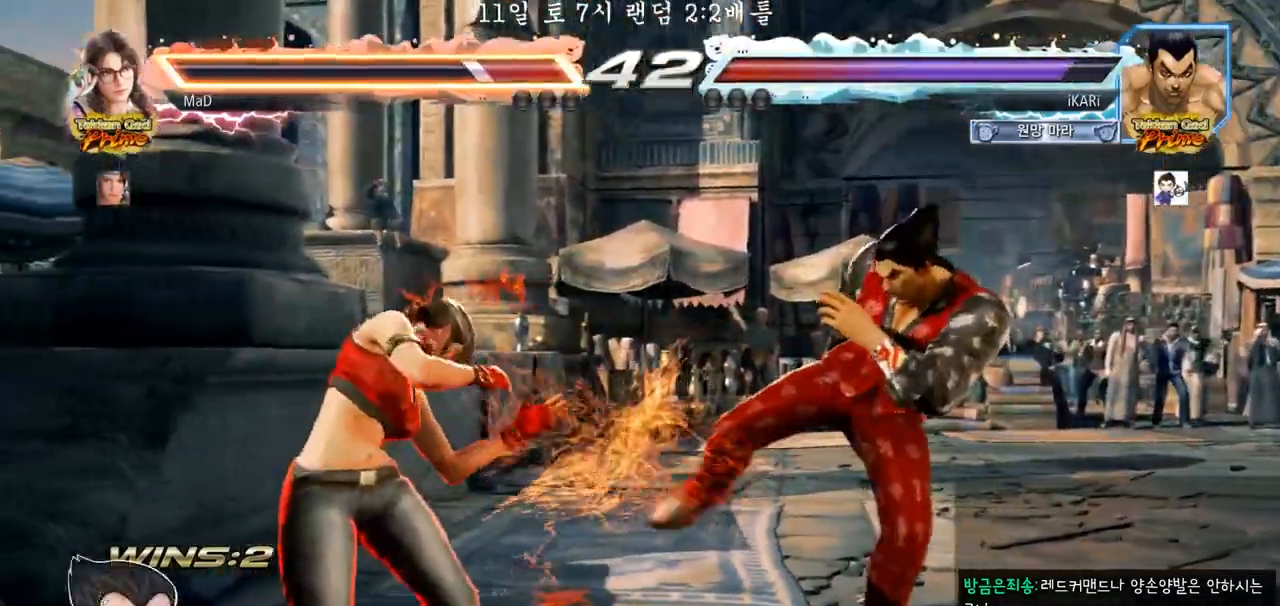
{"dt_ms": 1000, "buttons": [], "left_stick": "center", "events": [[383, "left_stick", "right"], [883, "left_stick", "center"], [933, "left_stick", "left"], [983, "left_stick", "center"]]}
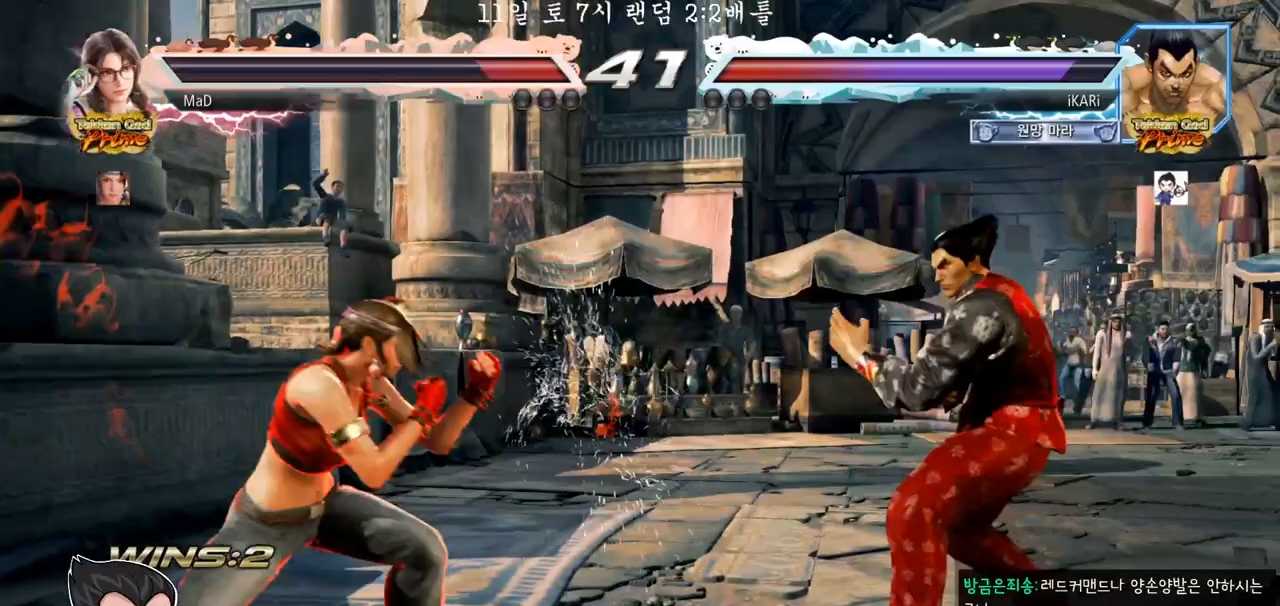
{"dt_ms": 1000, "buttons": [], "left_stick": "right", "events": [[50, "left_stick", "left"], [217, "left_stick", "down"], [233, "TRIANGLE", "down"], [267, "TRIANGLE", "up"], [300, "left_stick", "center"], [783, "left_stick", "right"], [833, "left_stick", "center"], [933, "left_stick", "right"]]}
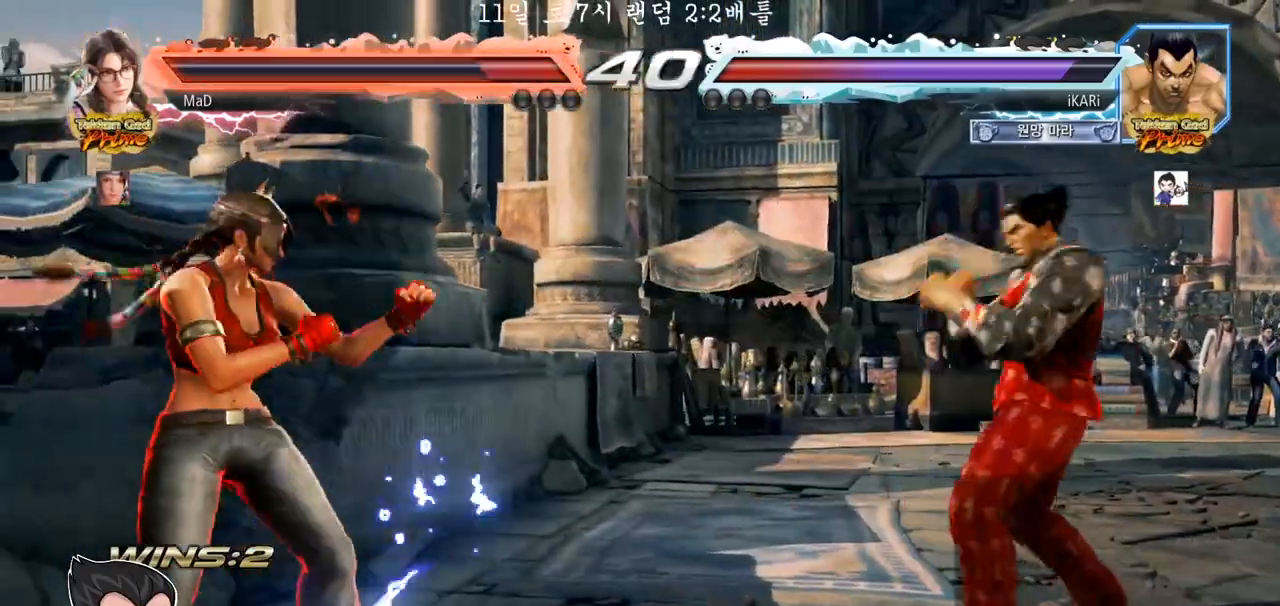
{"dt_ms": 500, "buttons": [], "left_stick": "right", "events": [[67, "left_stick", "center"], [117, "left_stick", "down"], [167, "left_stick", "center"], [433, "left_stick", "right"]]}
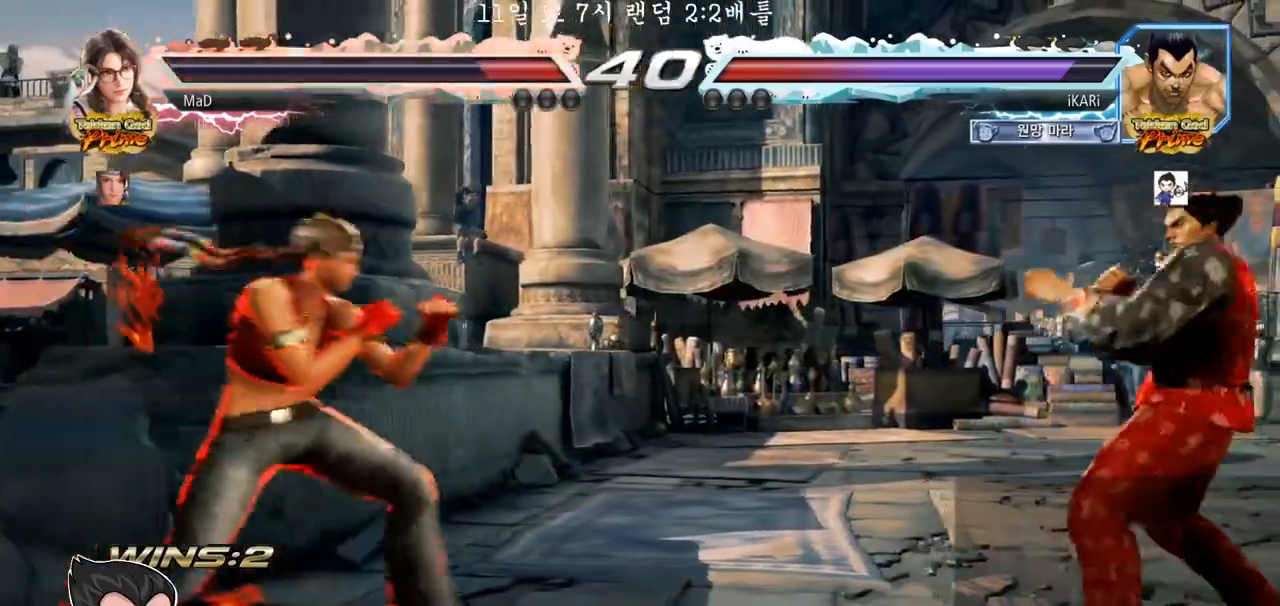
{"dt_ms": 500, "buttons": [], "left_stick": "left", "events": [[50, "left_stick", "center"], [217, "left_stick", "right"], [267, "left_stick", "center"], [333, "left_stick", "right"], [433, "left_stick", "center"], [483, "left_stick", "left"]]}
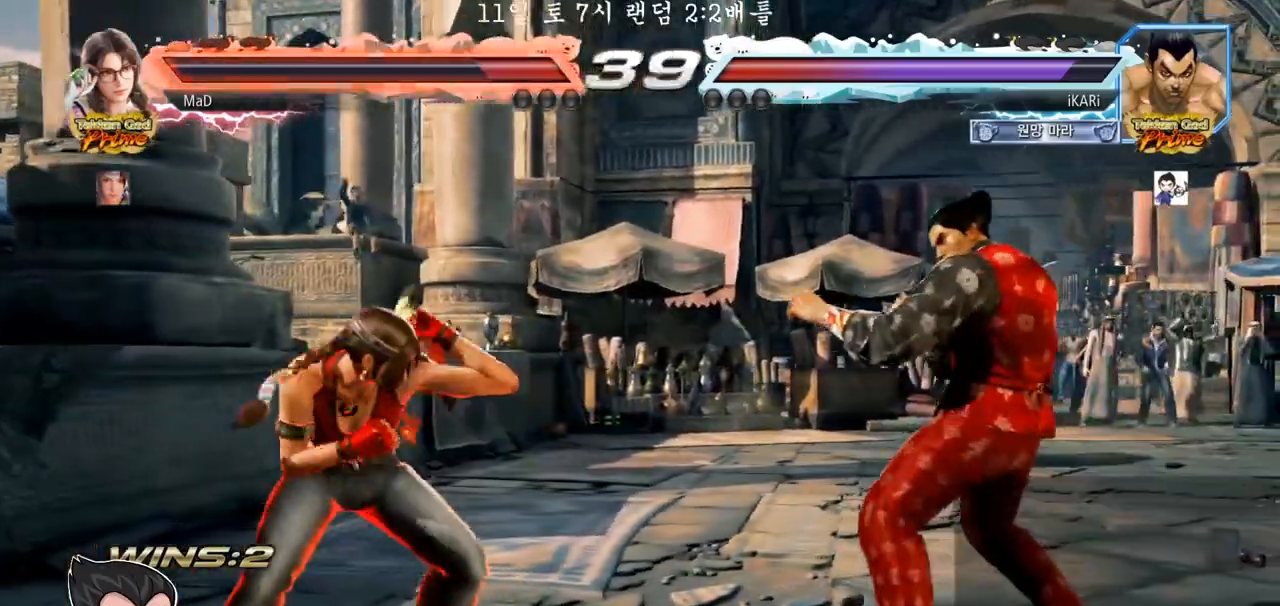
{"dt_ms": 500, "buttons": [], "left_stick": "center", "events": [[17, "left_stick", "center"], [117, "left_stick", "left"], [250, "CIRCLE", "down"], [333, "CIRCLE", "up"], [383, "TRIANGLE", "down"], [450, "TRIANGLE", "up"], [450, "left_stick", "center"]]}
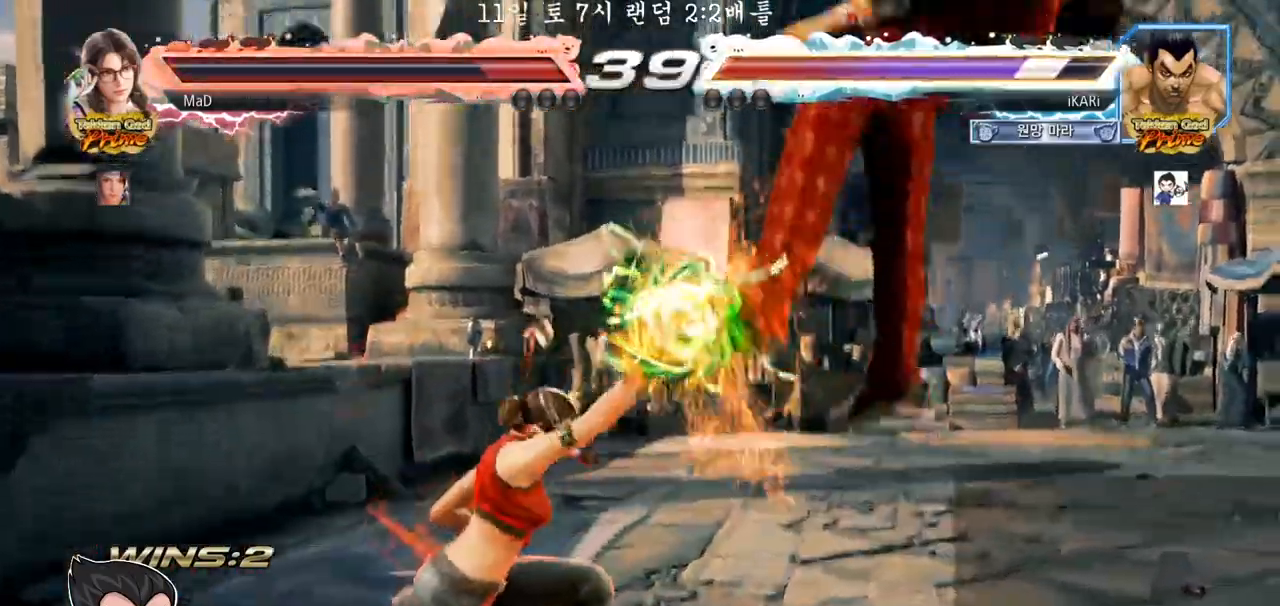
{"dt_ms": 500, "buttons": [], "left_stick": "center", "events": [[83, "left_stick", "right"], [250, "left_stick", "center"]]}
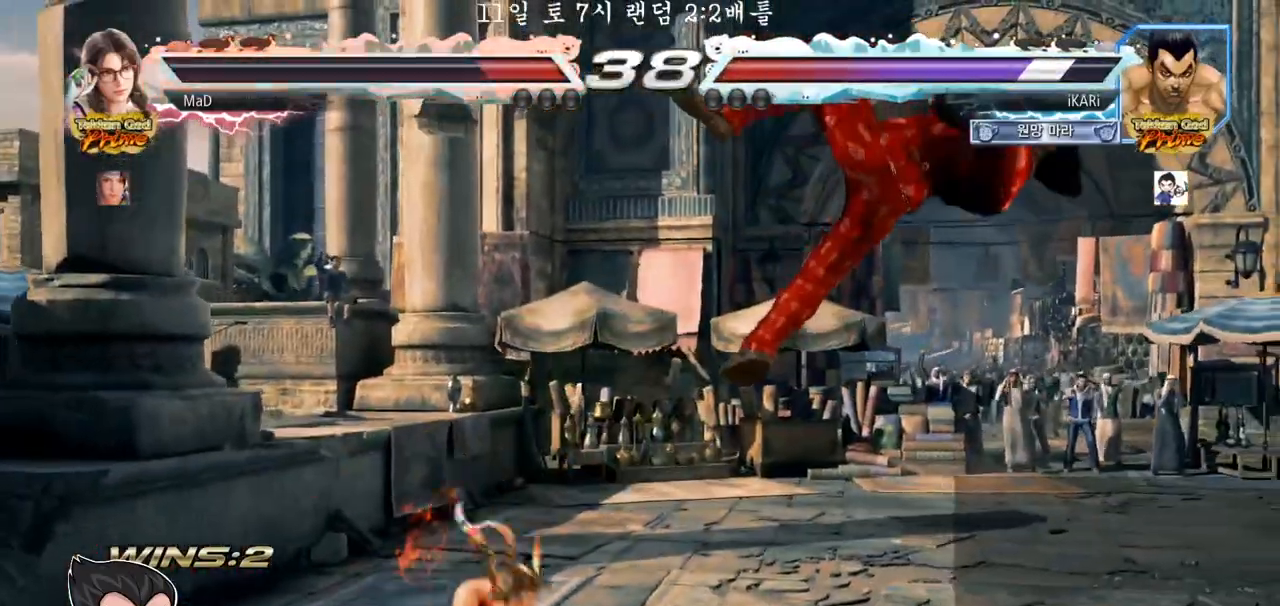
{"dt_ms": 500, "buttons": ["SQUARE", "TRIANGLE"], "left_stick": "center", "events": [[467, "TRIANGLE", "down"], [500, "SQUARE", "down"]]}
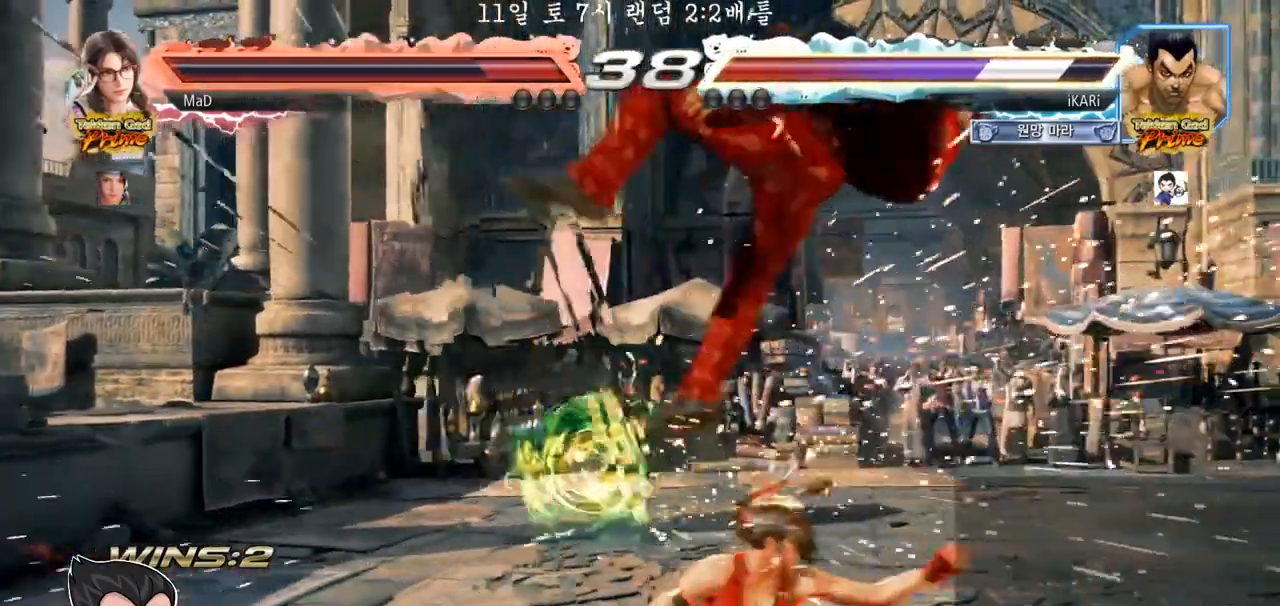
{"dt_ms": 500, "buttons": ["SQUARE"], "left_stick": "center", "events": [[50, "TRIANGLE", "up"], [100, "SQUARE", "up"], [133, "SQUARE", "down"], [133, "TRIANGLE", "down"], [233, "TRIANGLE", "up"], [333, "TRIANGLE", "down"], [467, "SQUARE", "up"], [467, "TRIANGLE", "up"], [500, "SQUARE", "down"]]}
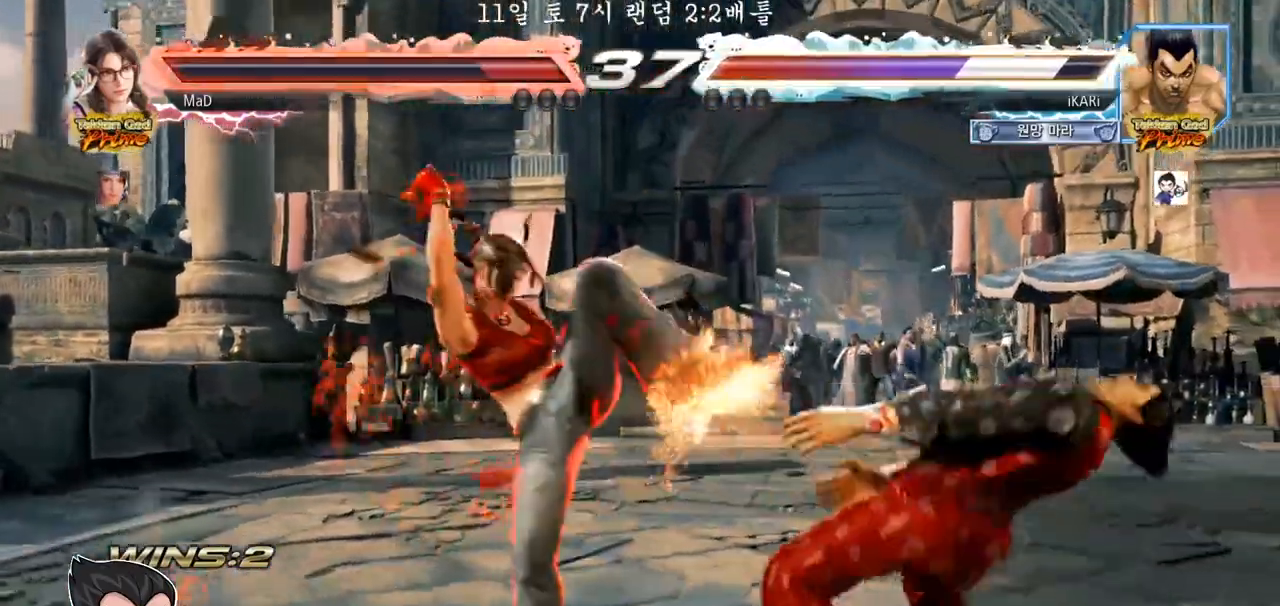
{"dt_ms": 500, "buttons": ["SQUARE", "TRIANGLE"], "left_stick": "center", "events": [[17, "TRIANGLE", "down"], [50, "TRIANGLE", "up"], [83, "SQUARE", "up"], [150, "SQUARE", "down"], [167, "TRIANGLE", "down"], [200, "TRIANGLE", "up"], [233, "SQUARE", "up"], [300, "SQUARE", "down"], [300, "TRIANGLE", "down"], [367, "TRIANGLE", "up"], [400, "SQUARE", "up"], [450, "SQUARE", "down"], [483, "TRIANGLE", "down"]]}
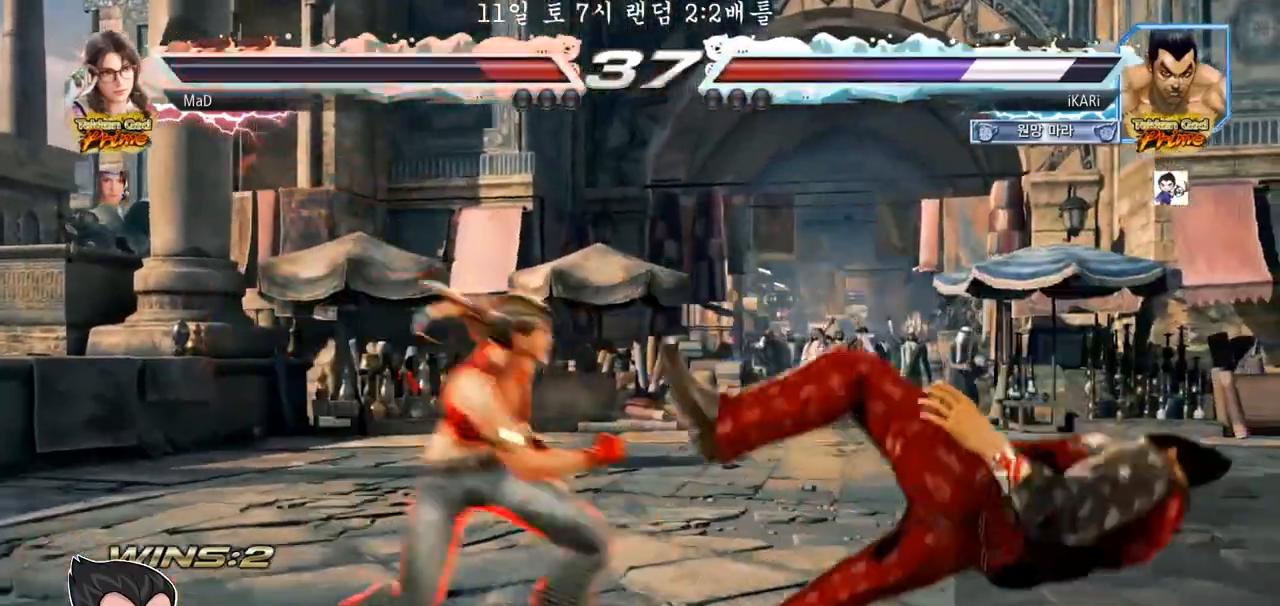
{"dt_ms": 500, "buttons": ["TRIANGLE"], "left_stick": "center", "events": [[33, "TRIANGLE", "up"], [133, "TRIANGLE", "down"], [200, "TRIANGLE", "up"], [233, "SQUARE", "up"], [283, "SQUARE", "down"], [350, "TRIANGLE", "down"], [383, "TRIANGLE", "up"], [400, "SQUARE", "up"], [417, "SQUARE", "down"], [450, "TRIANGLE", "down"], [483, "SQUARE", "up"]]}
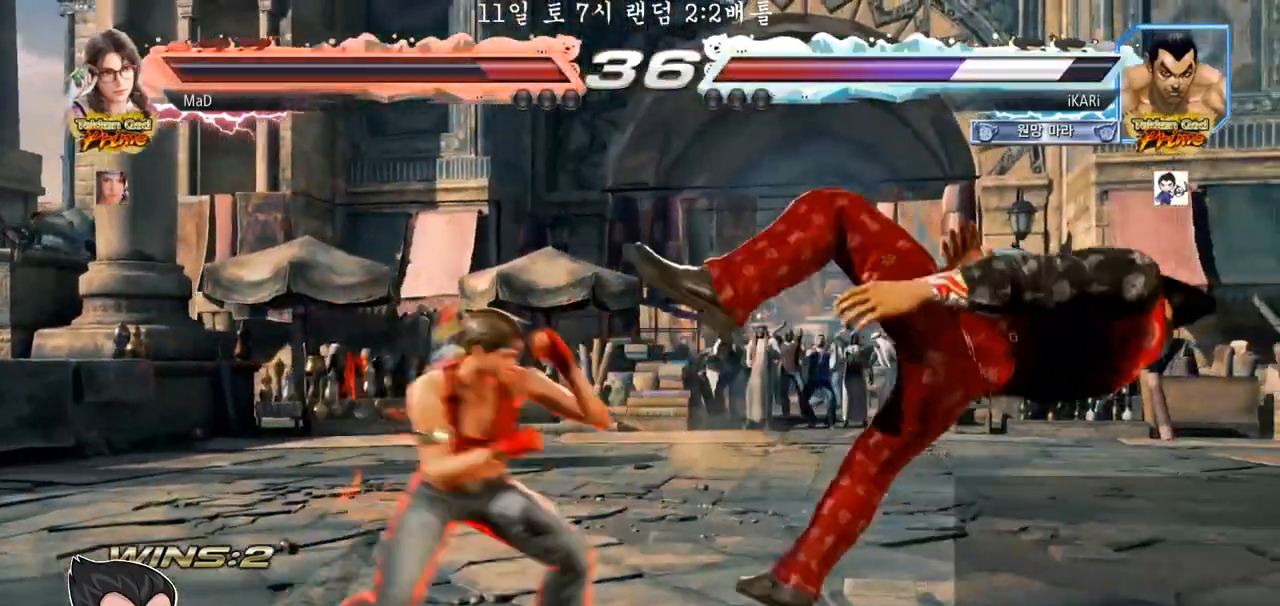
{"dt_ms": 500, "buttons": ["SQUARE"], "left_stick": "center", "events": [[33, "SQUARE", "down"], [100, "TRIANGLE", "up"], [167, "TRIANGLE", "down"], [200, "SQUARE", "up"], [283, "SQUARE", "down"], [317, "TRIANGLE", "up"], [367, "TRIANGLE", "down"], [400, "SQUARE", "up"], [433, "SQUARE", "down"], [467, "TRIANGLE", "up"]]}
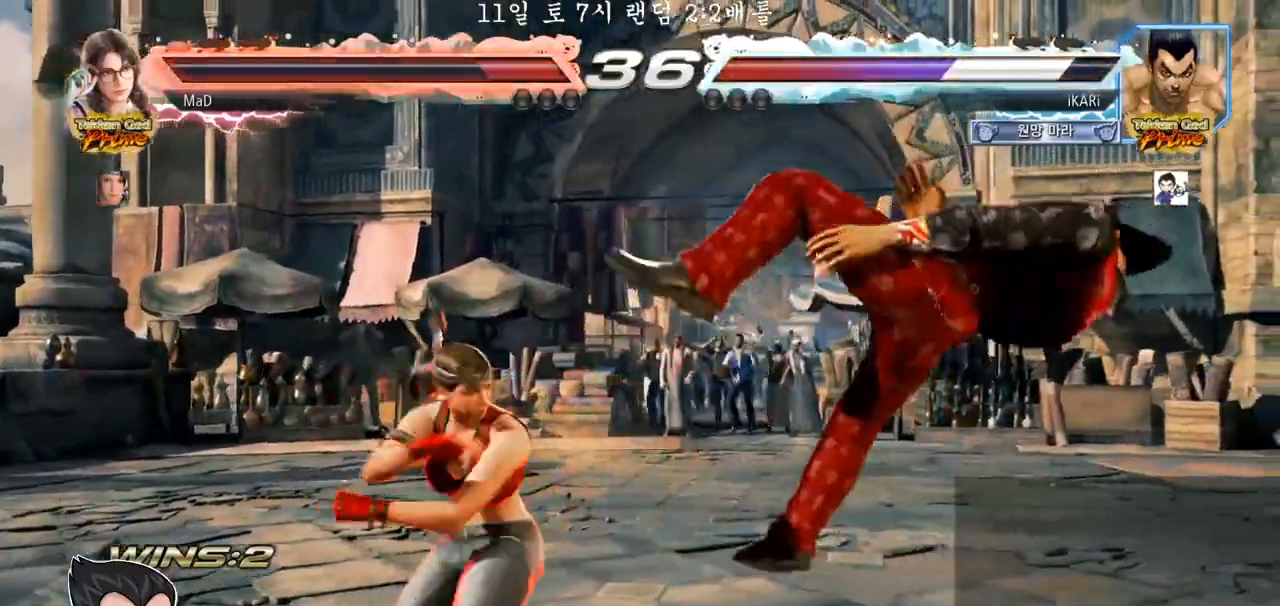
{"dt_ms": 500, "buttons": ["TRIANGLE"], "left_stick": "center", "events": [[17, "SQUARE", "up"], [17, "TRIANGLE", "down"], [50, "SQUARE", "down"], [100, "TRIANGLE", "up"], [233, "TRIANGLE", "down"], [317, "TRIANGLE", "up"], [383, "SQUARE", "up"], [400, "SQUARE", "down"], [450, "TRIANGLE", "down"], [500, "SQUARE", "up"]]}
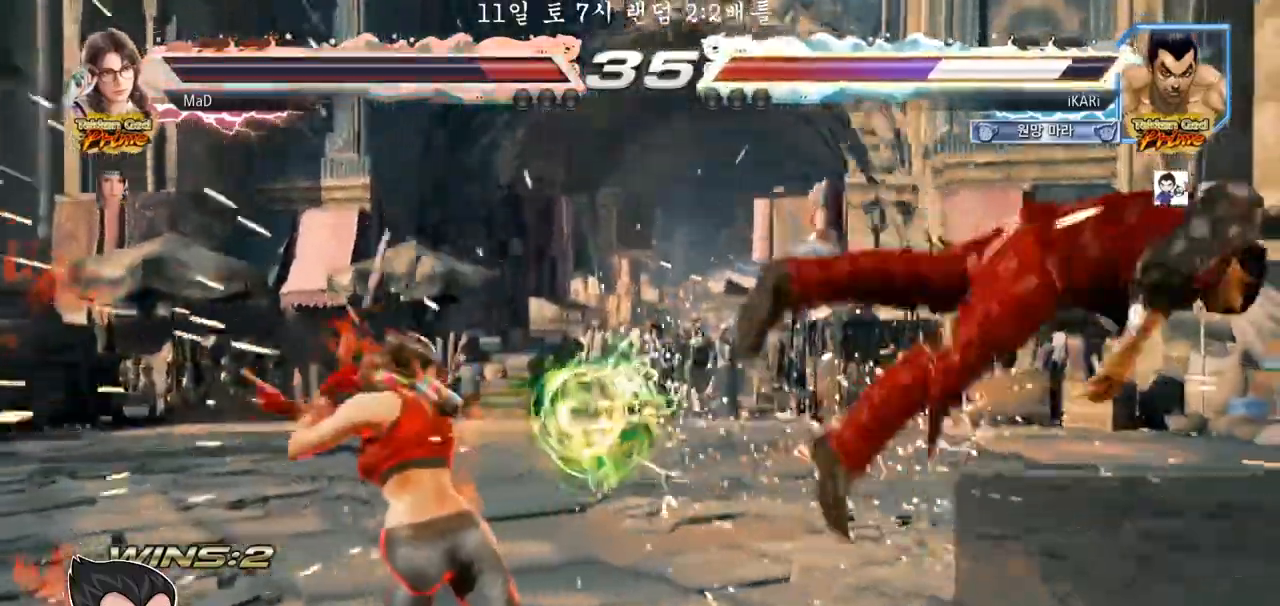
{"dt_ms": 500, "buttons": ["SQUARE"], "left_stick": "center", "events": [[33, "SQUARE", "down"], [83, "TRIANGLE", "up"], [117, "TRIANGLE", "down"], [200, "TRIANGLE", "up"], [233, "TRIANGLE", "down"], [250, "SQUARE", "up"], [283, "SQUARE", "down"], [283, "TRIANGLE", "up"], [333, "TRIANGLE", "down"], [383, "SQUARE", "up"], [417, "SQUARE", "down"], [450, "TRIANGLE", "up"]]}
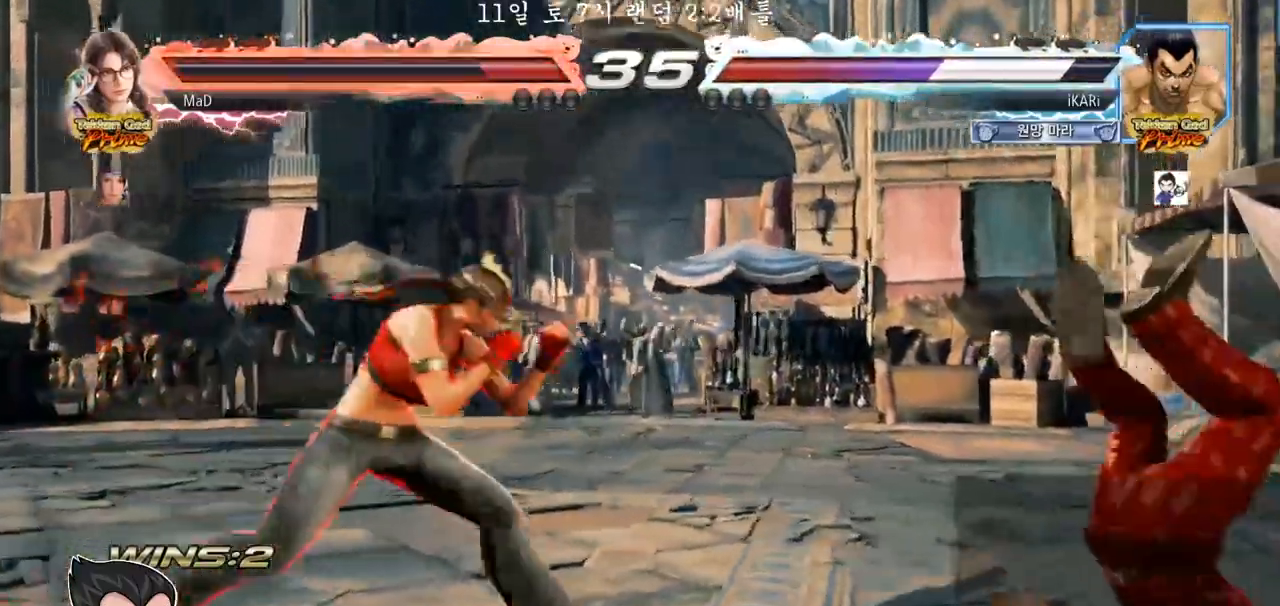
{"dt_ms": 500, "buttons": ["SQUARE"], "left_stick": "center", "events": [[50, "TRIANGLE", "down"], [83, "SQUARE", "up"], [117, "SQUARE", "down"], [117, "TRIANGLE", "up"], [183, "TRIANGLE", "down"], [300, "TRIANGLE", "up"], [367, "TRIANGLE", "down"], [417, "SQUARE", "up"], [450, "SQUARE", "down"], [500, "TRIANGLE", "up"]]}
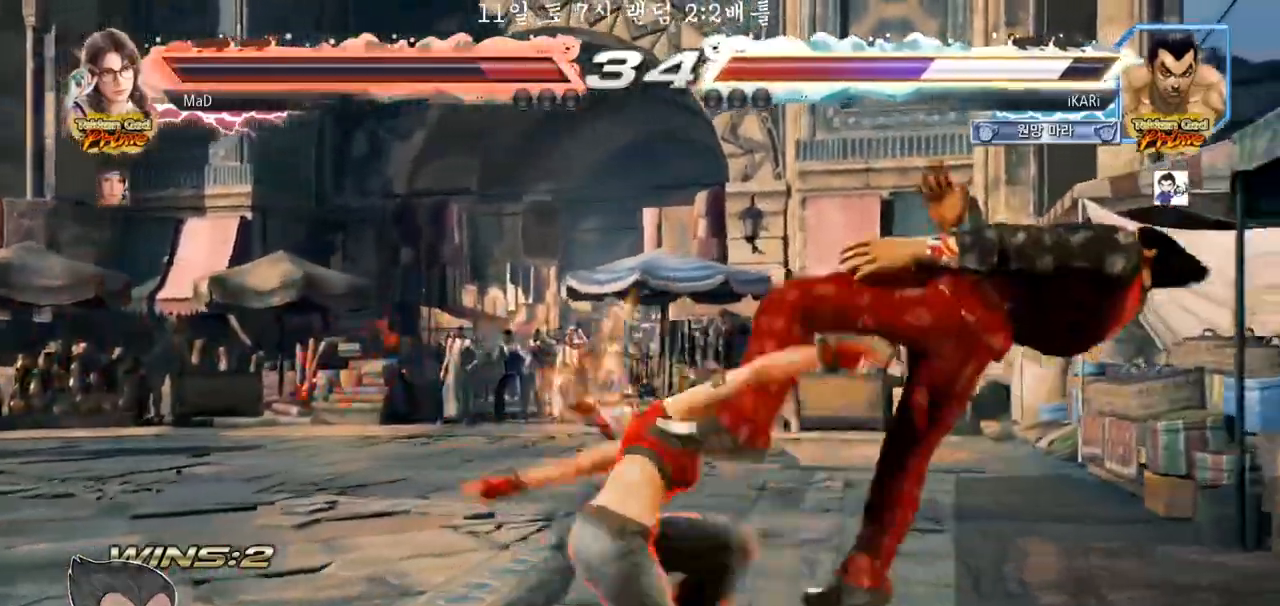
{"dt_ms": 500, "buttons": [], "left_stick": "center", "events": [[100, "SQUARE", "up"]]}
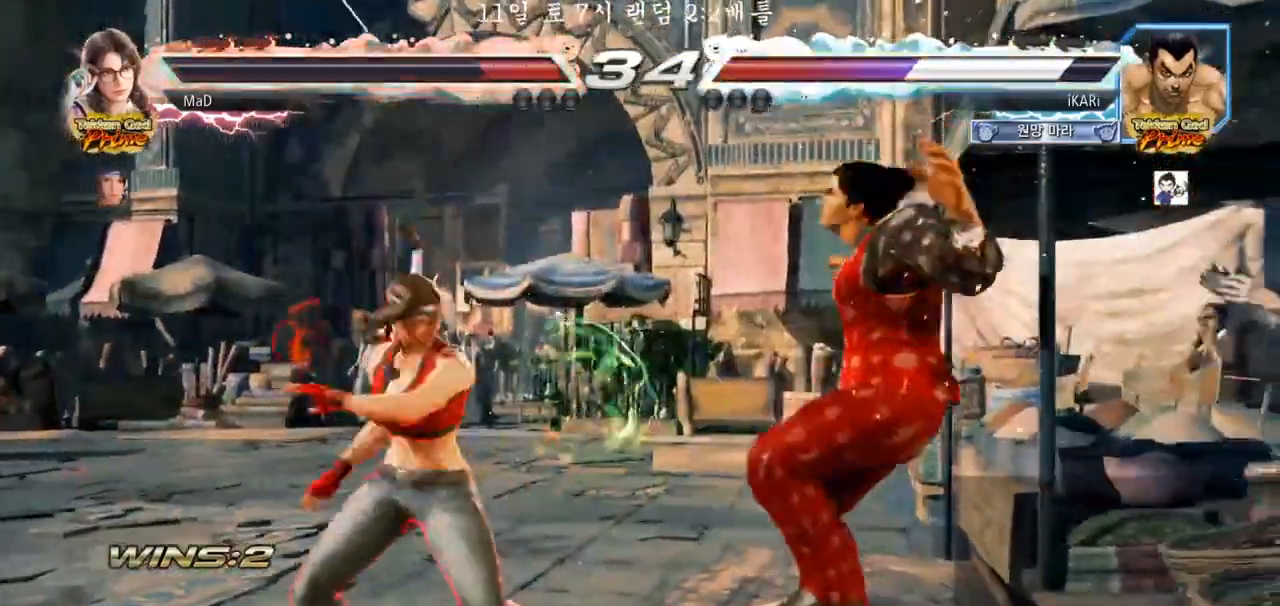
{"dt_ms": 500, "buttons": [], "left_stick": "center", "events": []}
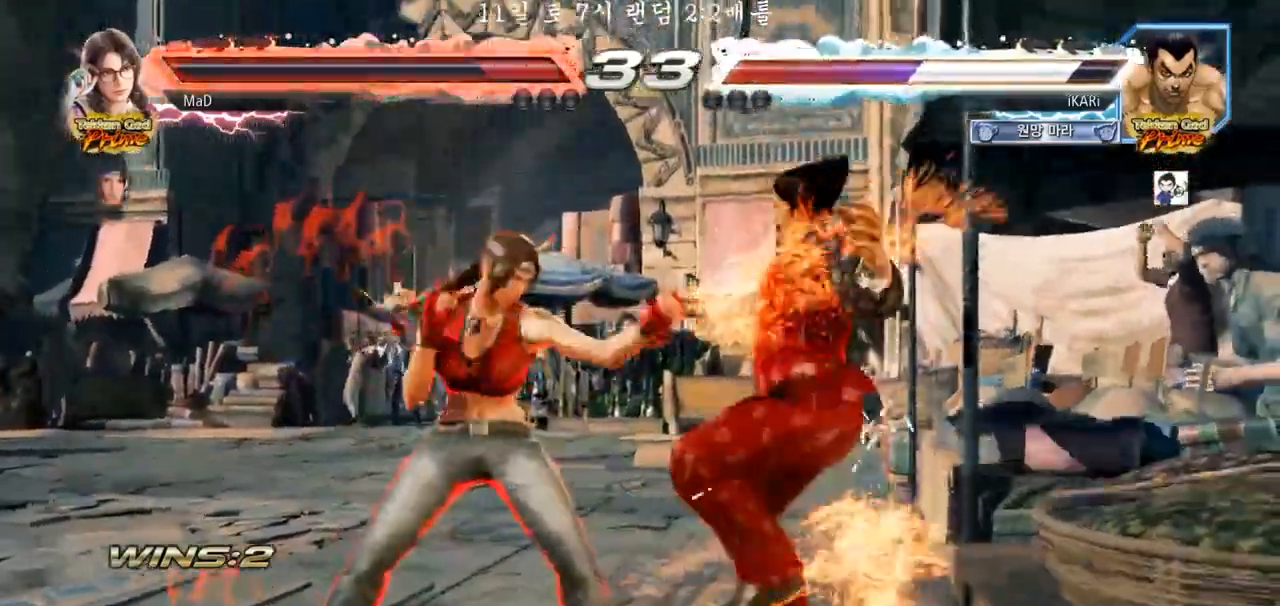
{"dt_ms": 500, "buttons": ["SQUARE"], "left_stick": "center", "events": [[300, "TRIANGLE", "down"], [367, "SQUARE", "down"], [367, "TRIANGLE", "up"], [383, "SQUARE", "up"], [400, "SQUARE", "down"], [417, "SQUARE", "up"], [433, "TRIANGLE", "down"], [483, "SQUARE", "down"], [500, "TRIANGLE", "up"]]}
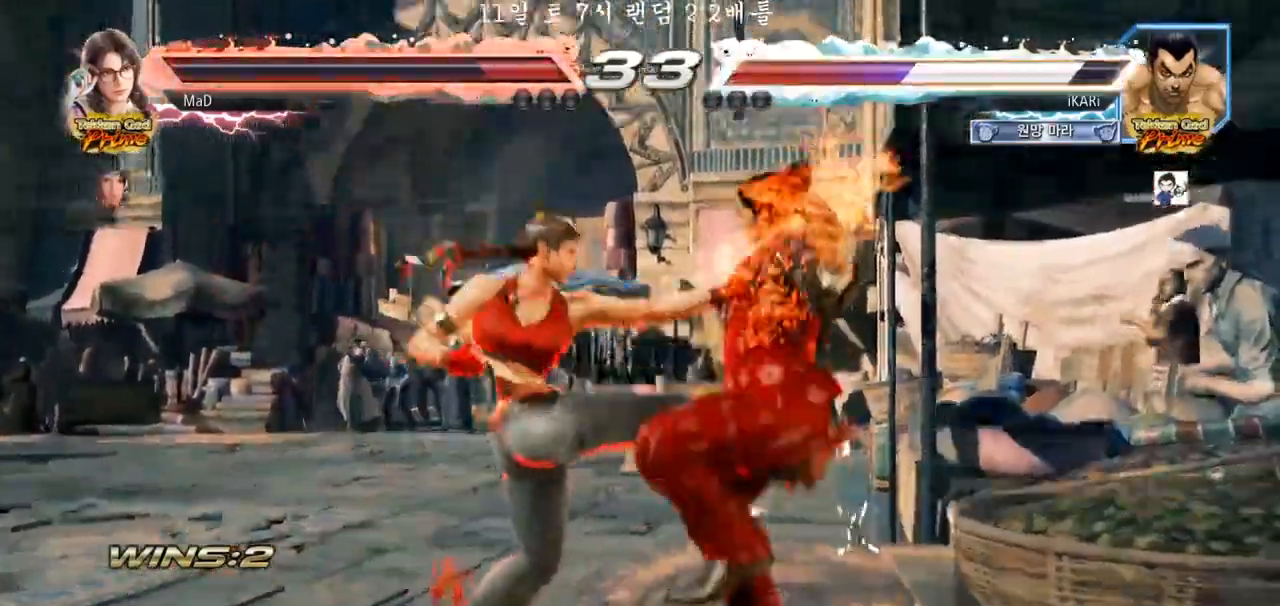
{"dt_ms": 500, "buttons": [], "left_stick": "center", "events": [[33, "SQUARE", "up"], [33, "TRIANGLE", "down"], [50, "TRIANGLE", "up"], [100, "SQUARE", "down"], [117, "TRIANGLE", "down"], [150, "SQUARE", "up"], [250, "SQUARE", "down"], [267, "TRIANGLE", "up"], [350, "SQUARE", "up"], [350, "TRIANGLE", "down"], [400, "SQUARE", "down"], [400, "TRIANGLE", "up"], [450, "TRIANGLE", "down"], [467, "SQUARE", "up"], [483, "TRIANGLE", "up"]]}
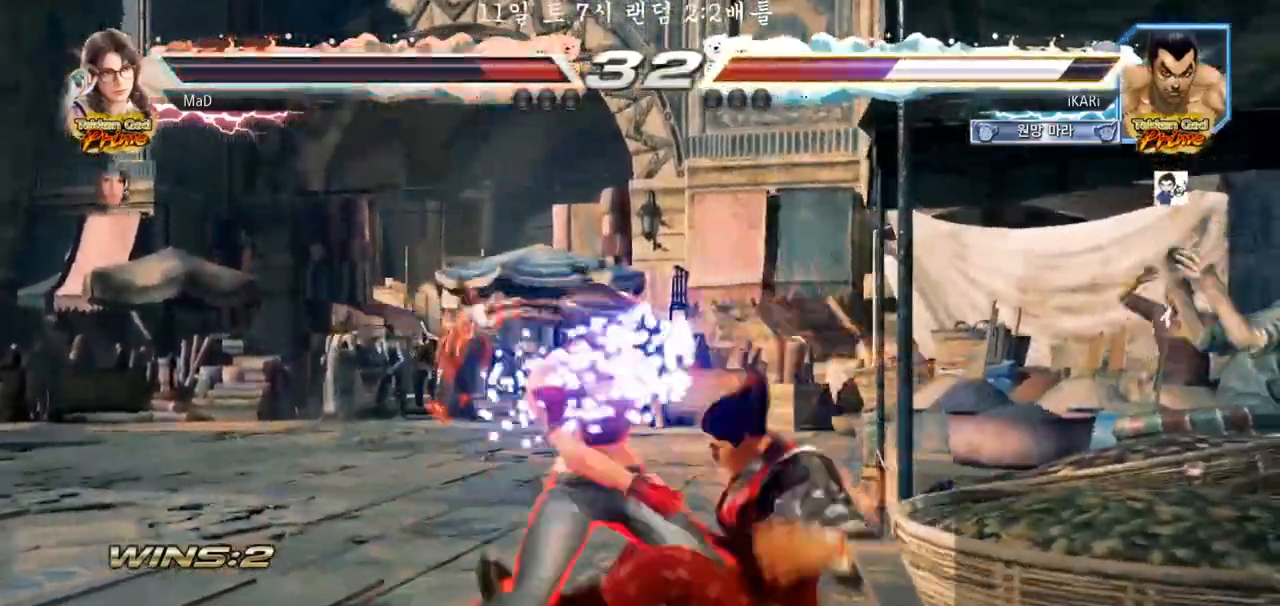
{"dt_ms": 500, "buttons": [], "left_stick": "center", "events": [[17, "SQUARE", "down"], [33, "TRIANGLE", "down"], [50, "SQUARE", "up"], [100, "TRIANGLE", "up"]]}